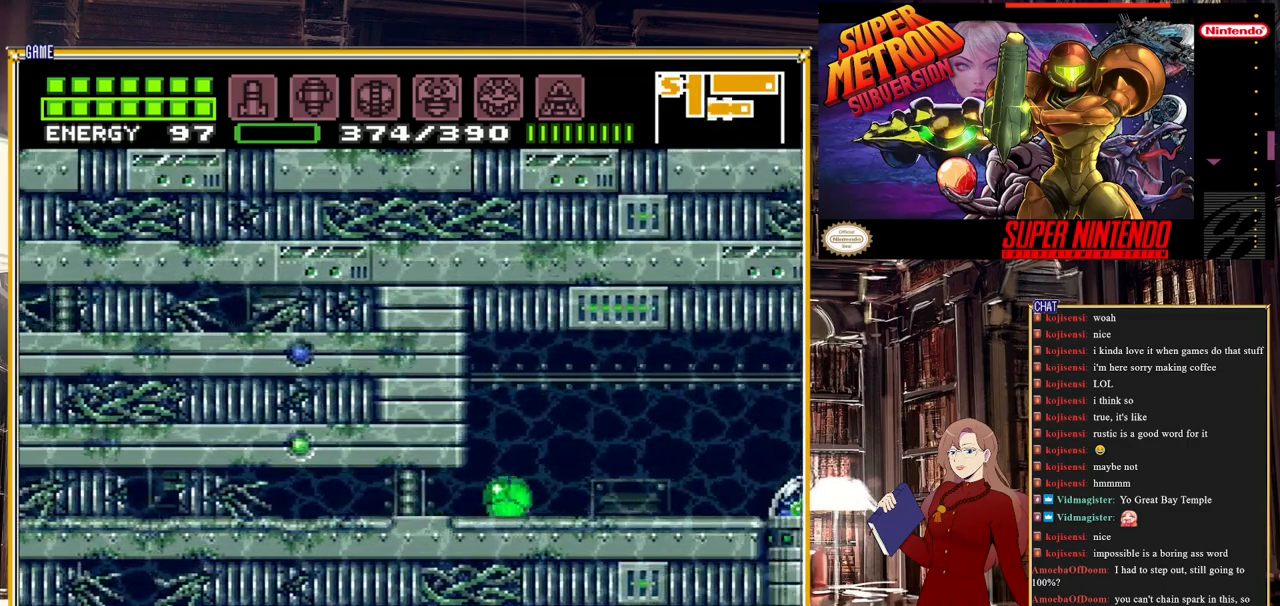
Gameplay with a controller (Nintendo layout); each line is a JSON object with the inputs held at the frame after it. "events" lists button and stick changes between this image and that frame as [ms after this image, input, new state], when the widget could be followed in between. Not read: L3 R3.
{"buttons": ["DPAD_UP"], "events": [[33, "DPAD_LEFT", "down"], [183, "DPAD_LEFT", "up"], [467, "DPAD_UP", "down"]]}
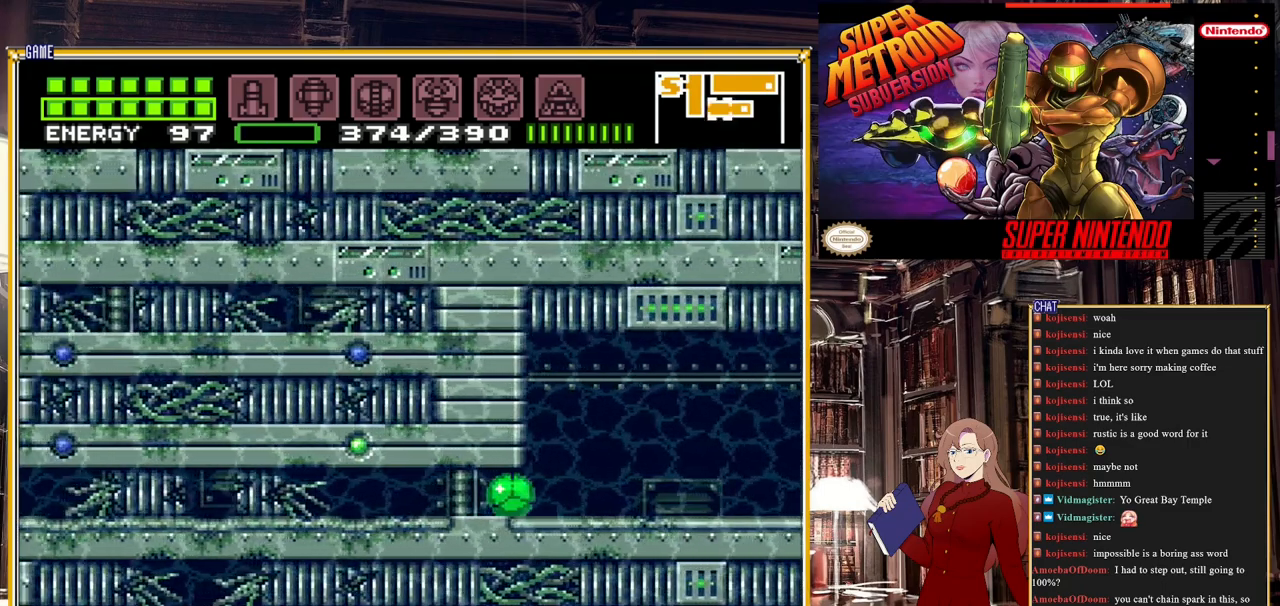
{"buttons": [], "events": [[67, "DPAD_UP", "up"], [217, "DPAD_RIGHT", "down"], [300, "DPAD_RIGHT", "up"], [317, "DPAD_UP", "down"], [333, "DPAD_LEFT", "down"], [383, "DPAD_UP", "up"], [417, "DPAD_LEFT", "up"]]}
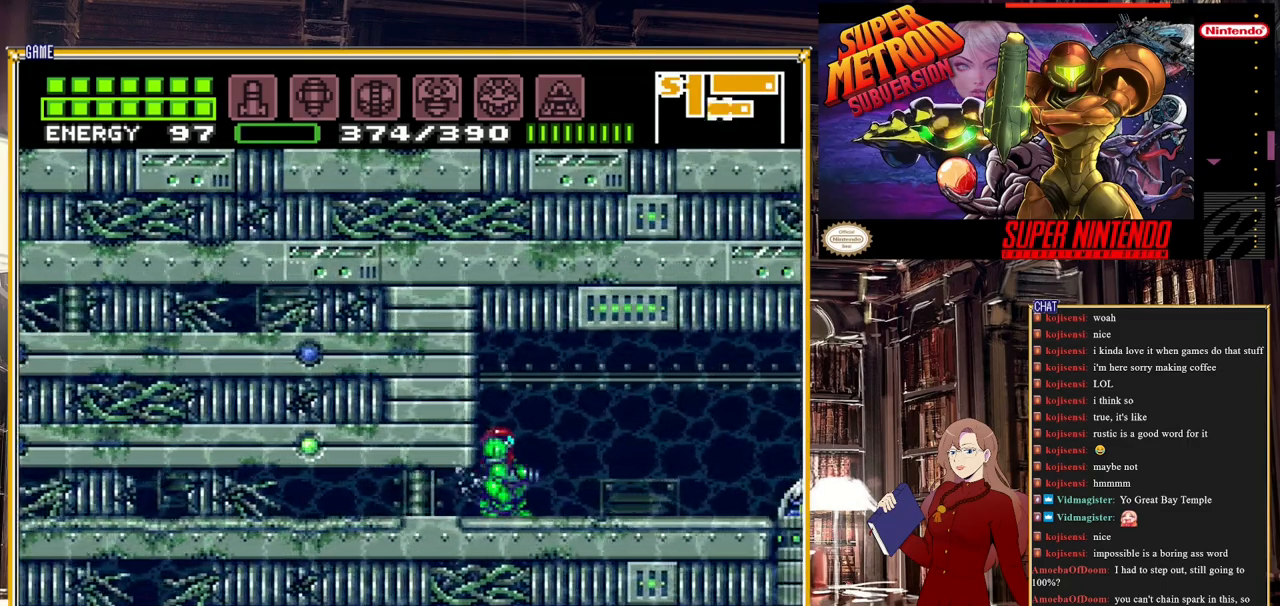
{"buttons": ["X"], "events": [[100, "DPAD_LEFT", "down"], [217, "DPAD_LEFT", "up"], [250, "X", "down"], [367, "X", "up"], [450, "X", "down"]]}
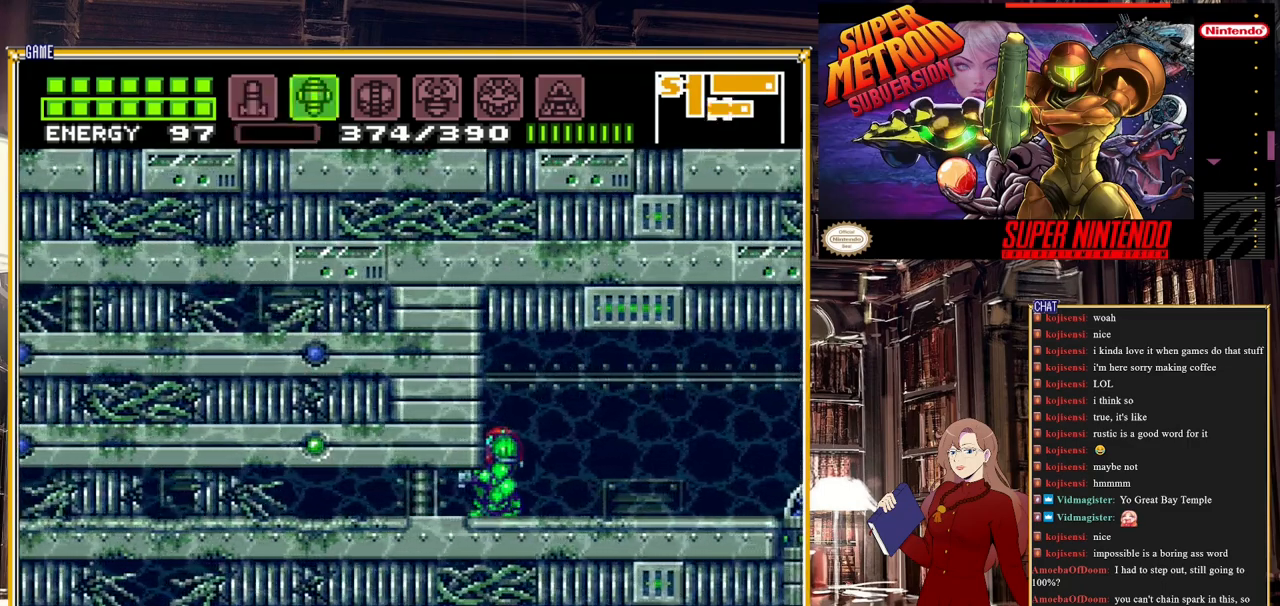
{"buttons": [], "events": [[17, "X", "up"], [67, "X", "down"], [167, "X", "up"], [233, "X", "down"], [300, "X", "up"], [350, "X", "down"], [483, "X", "up"]]}
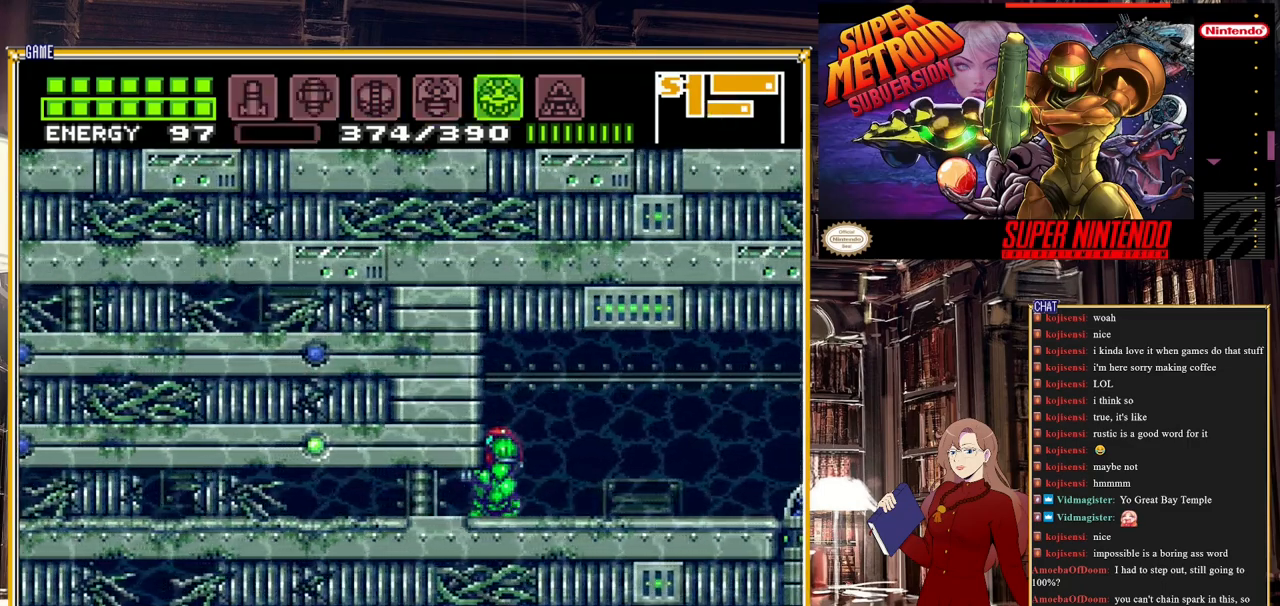
{"buttons": ["Y"], "events": [[183, "X", "down"], [300, "X", "up"], [400, "Y", "down"]]}
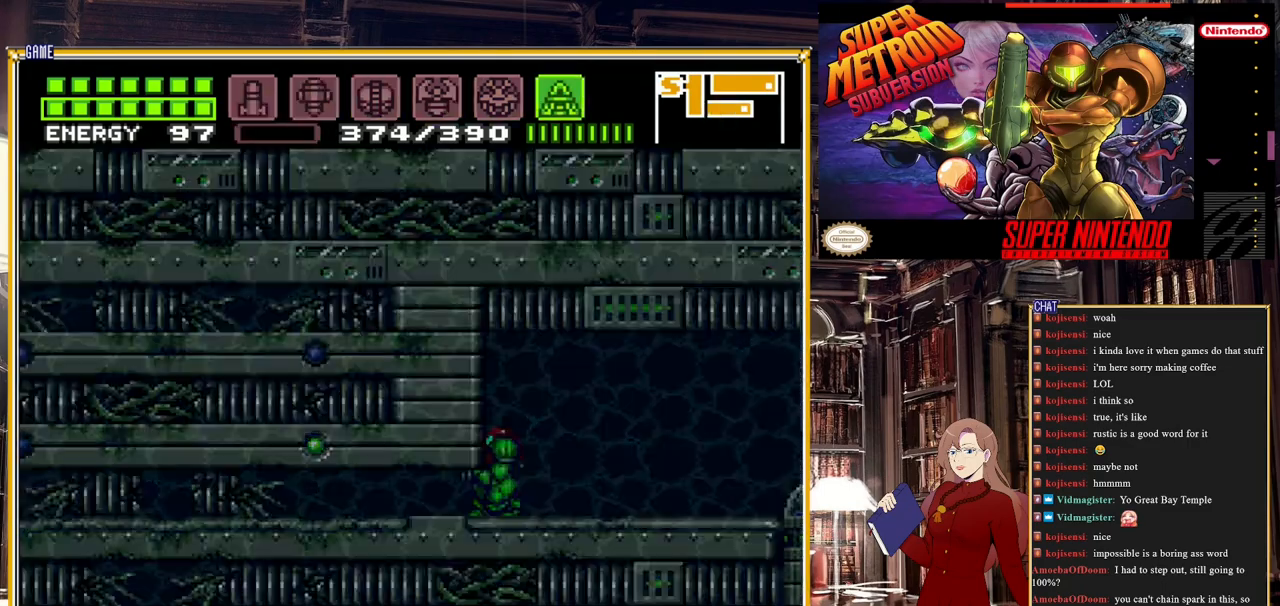
{"buttons": ["Y"], "events": []}
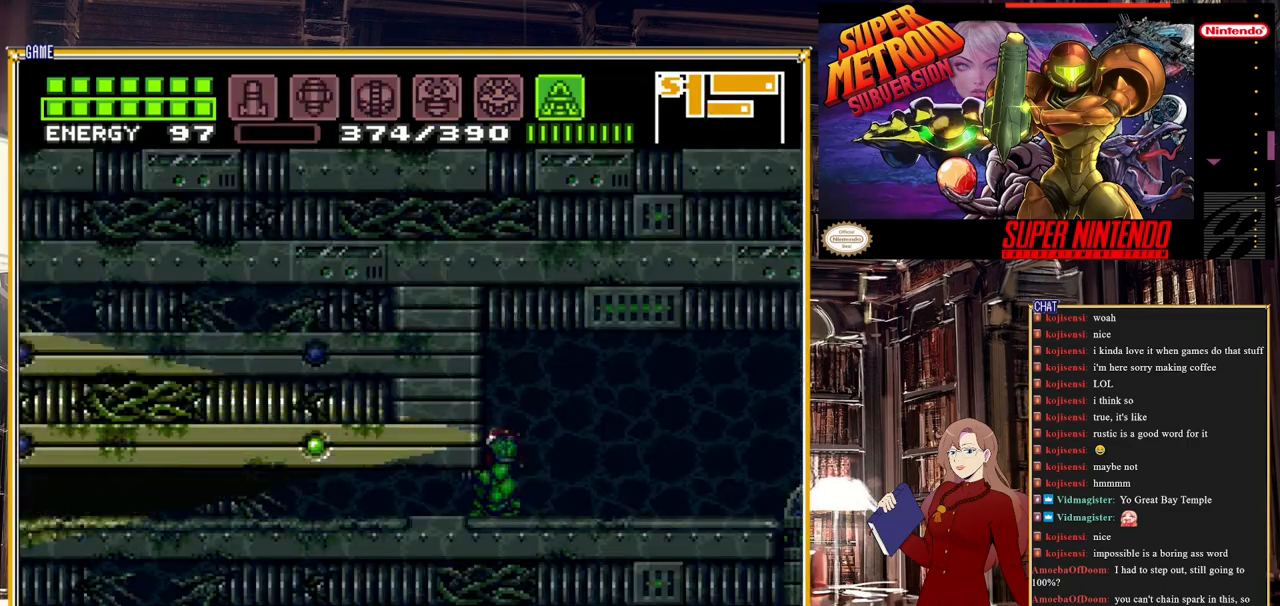
{"buttons": ["Y", "DPAD_DOWN"], "events": [[83, "DPAD_DOWN", "down"]]}
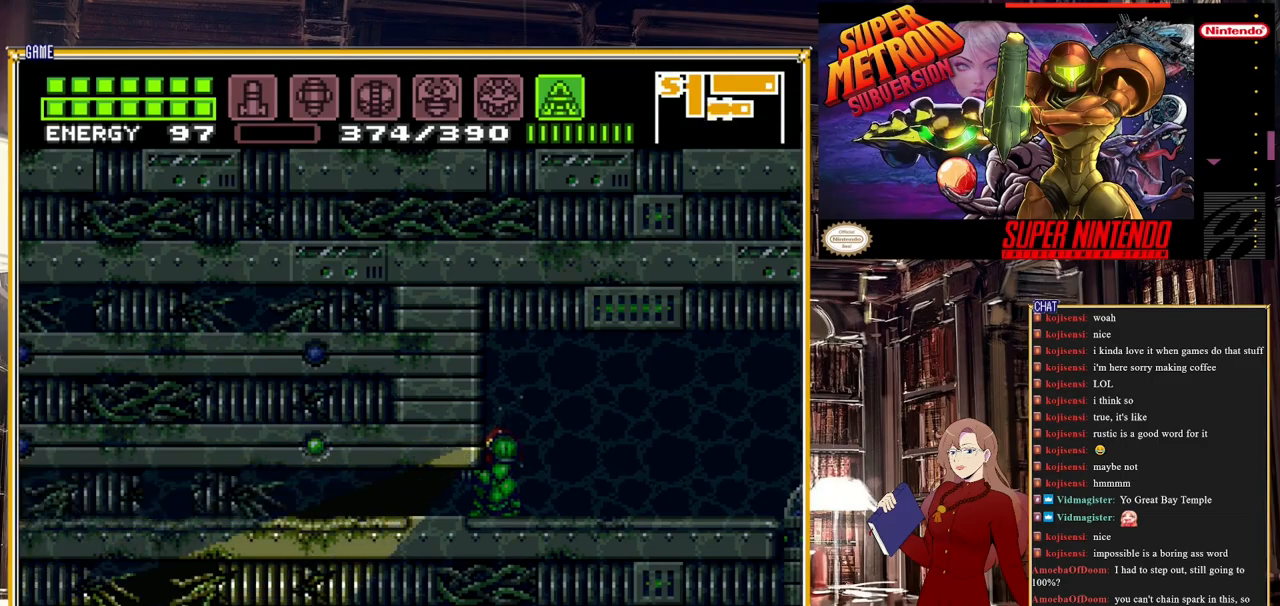
{"buttons": ["Y", "DPAD_DOWN"], "events": [[33, "DPAD_DOWN", "up"], [267, "DPAD_DOWN", "down"]]}
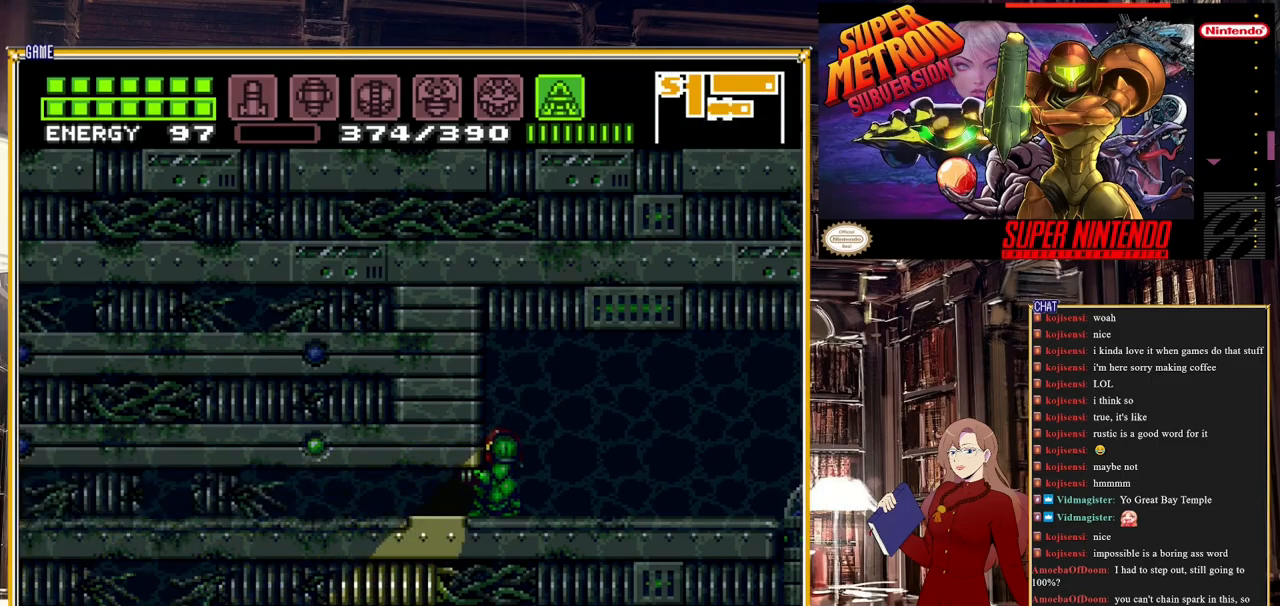
{"buttons": ["Y", "DPAD_RIGHT"], "events": [[467, "DPAD_DOWN", "up"], [467, "DPAD_RIGHT", "down"]]}
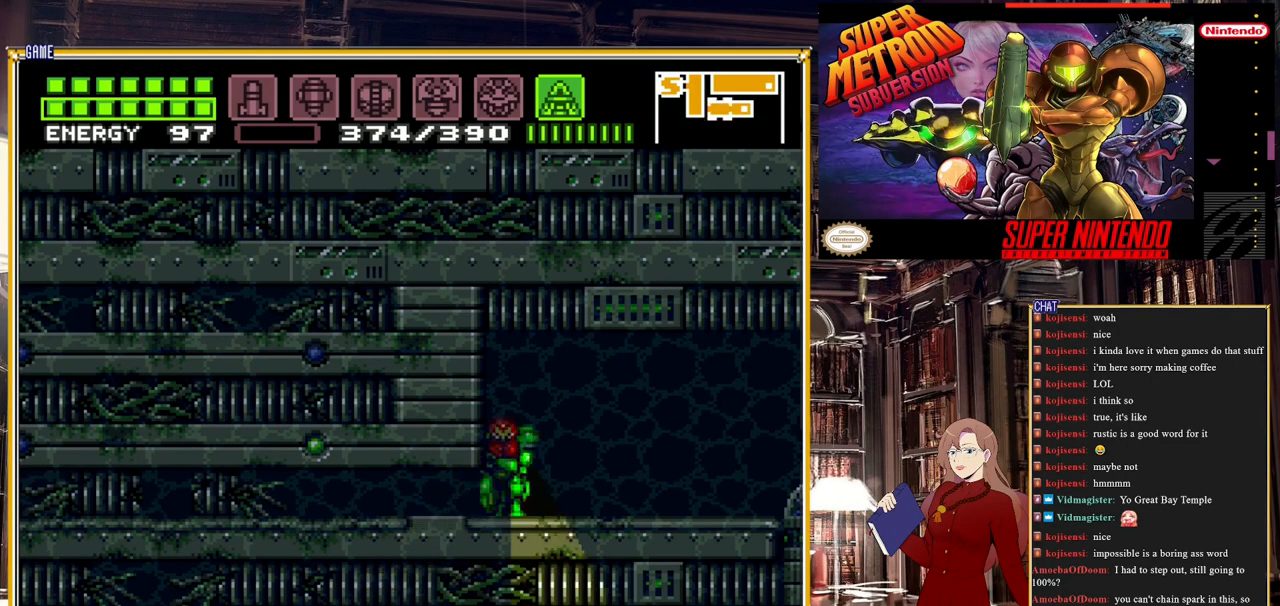
{"buttons": ["Y", "DPAD_UP"], "events": [[300, "DPAD_RIGHT", "up"], [300, "DPAD_UP", "down"]]}
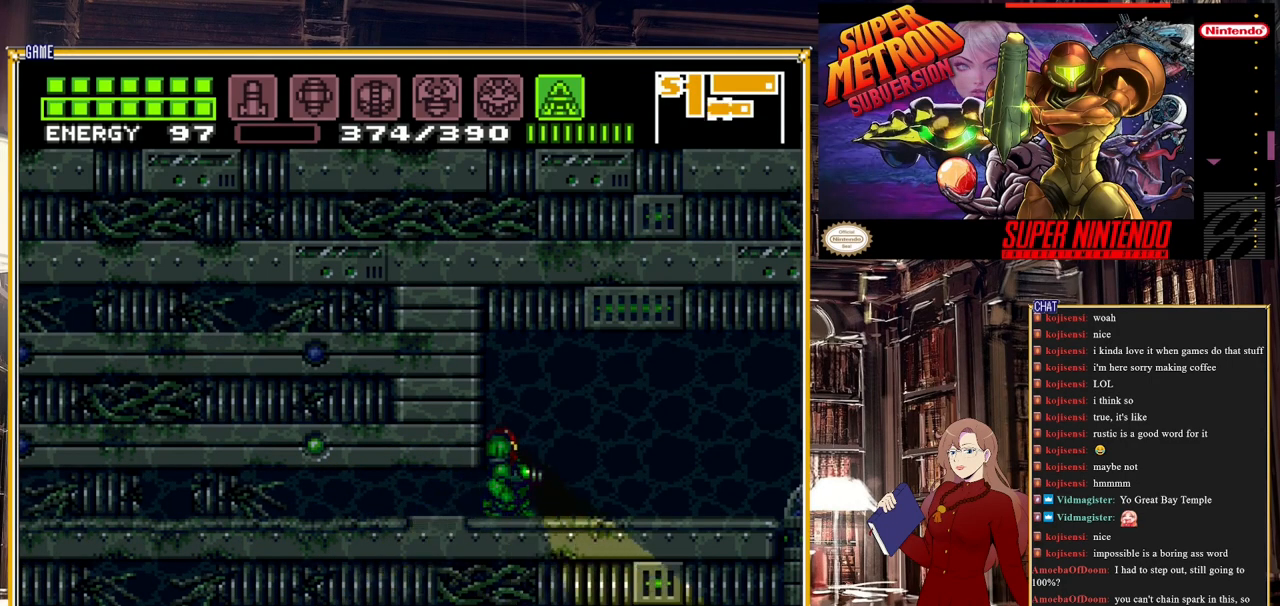
{"buttons": ["DPAD_RIGHT"], "events": [[317, "DPAD_RIGHT", "down"], [317, "DPAD_UP", "up"], [317, "Y", "up"]]}
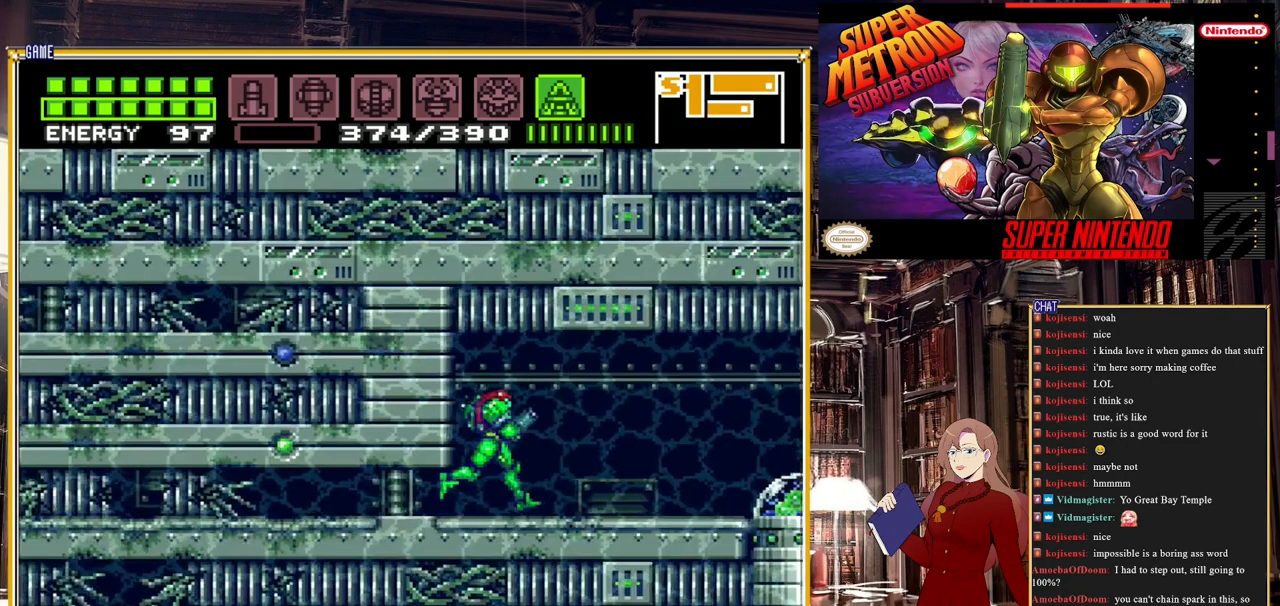
{"buttons": ["Y"], "events": [[383, "DPAD_RIGHT", "up"], [400, "Y", "down"]]}
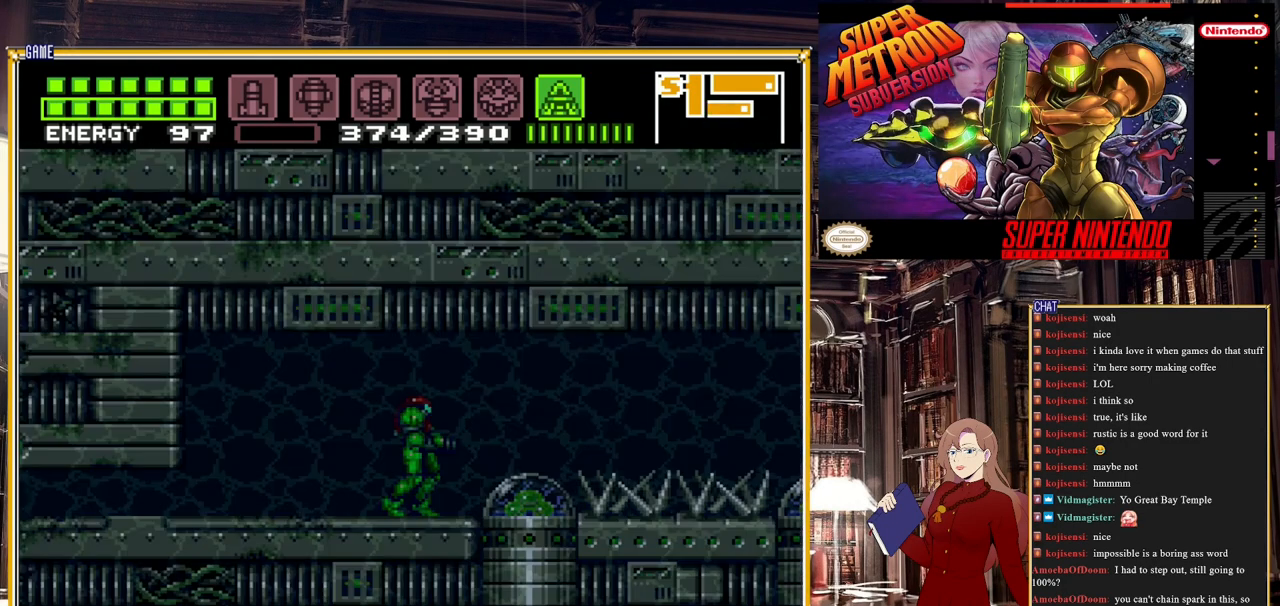
{"buttons": ["Y", "DPAD_DOWN"], "events": [[283, "DPAD_DOWN", "down"]]}
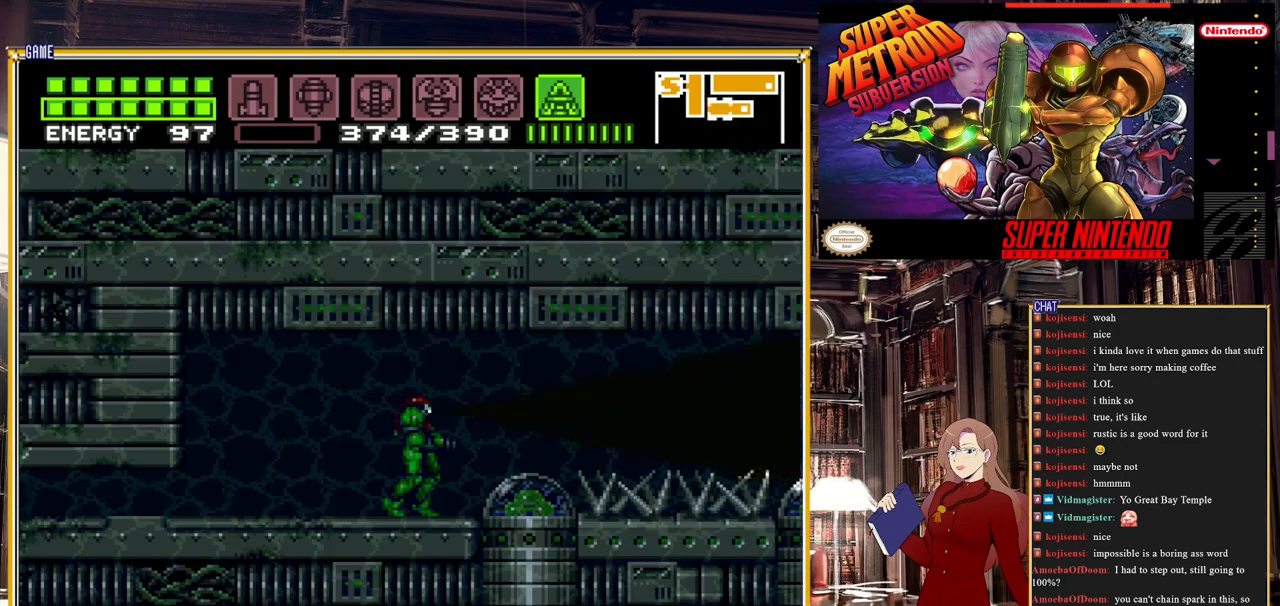
{"buttons": ["Y", "DPAD_DOWN"], "events": []}
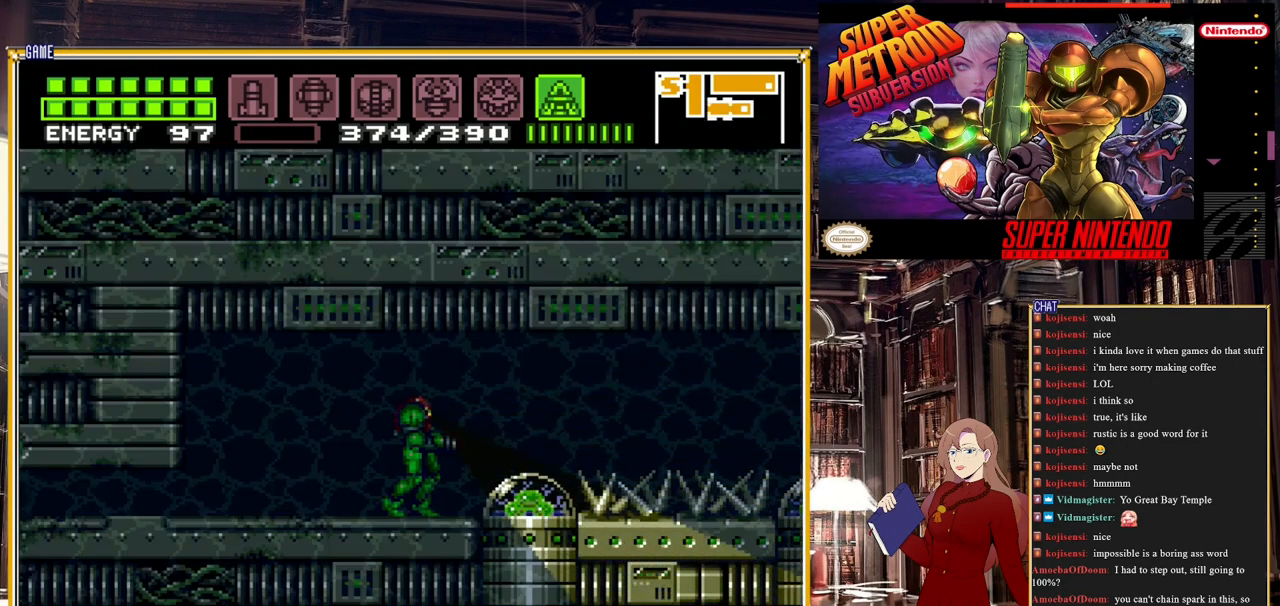
{"buttons": ["Y", "DPAD_DOWN"], "events": []}
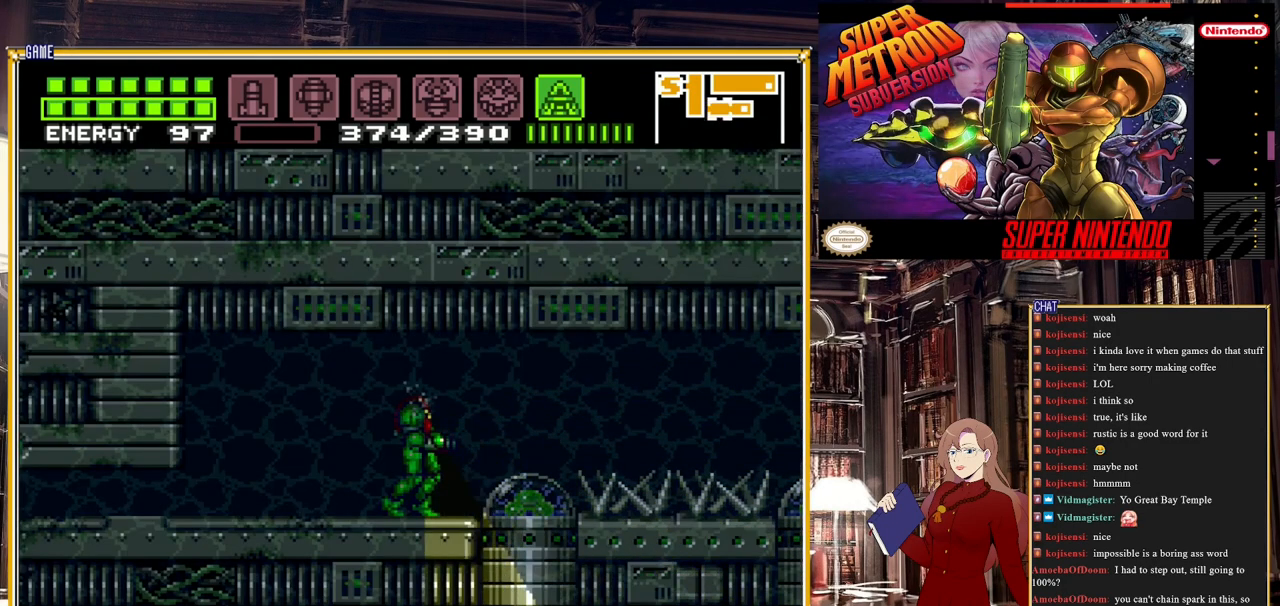
{"buttons": ["A", "B", "DPAD_RIGHT"], "events": [[50, "DPAD_DOWN", "up"], [83, "Y", "up"], [183, "DPAD_RIGHT", "down"], [300, "B", "down"], [483, "A", "down"]]}
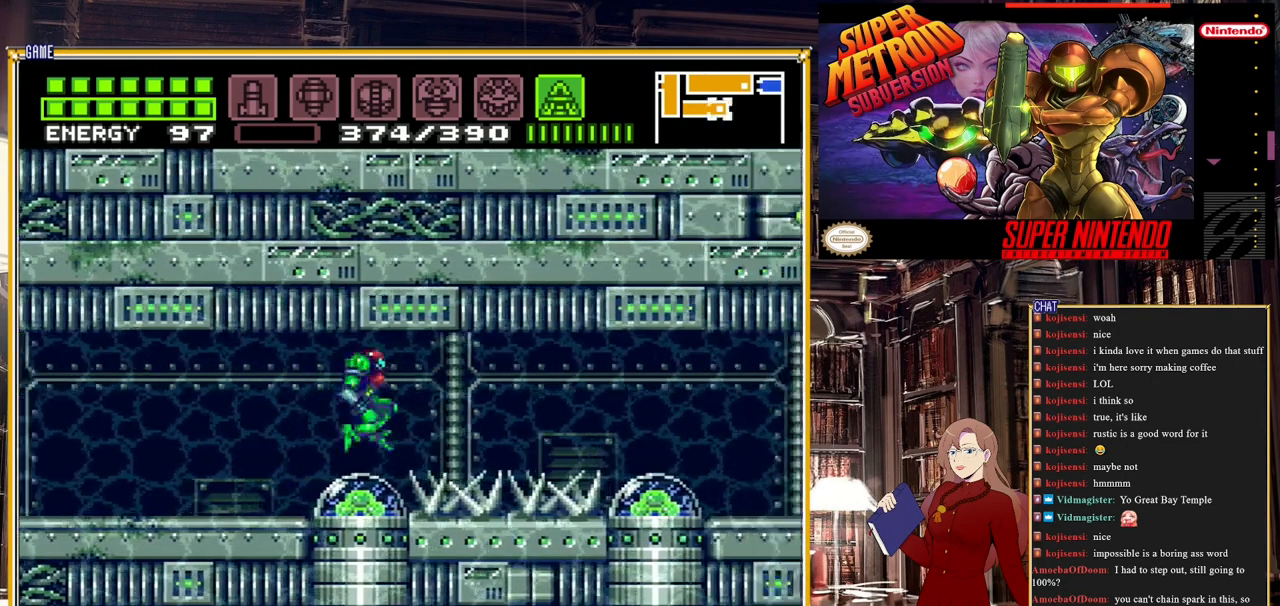
{"buttons": ["A", "B", "DPAD_RIGHT"], "events": [[183, "A", "up"], [433, "A", "down"]]}
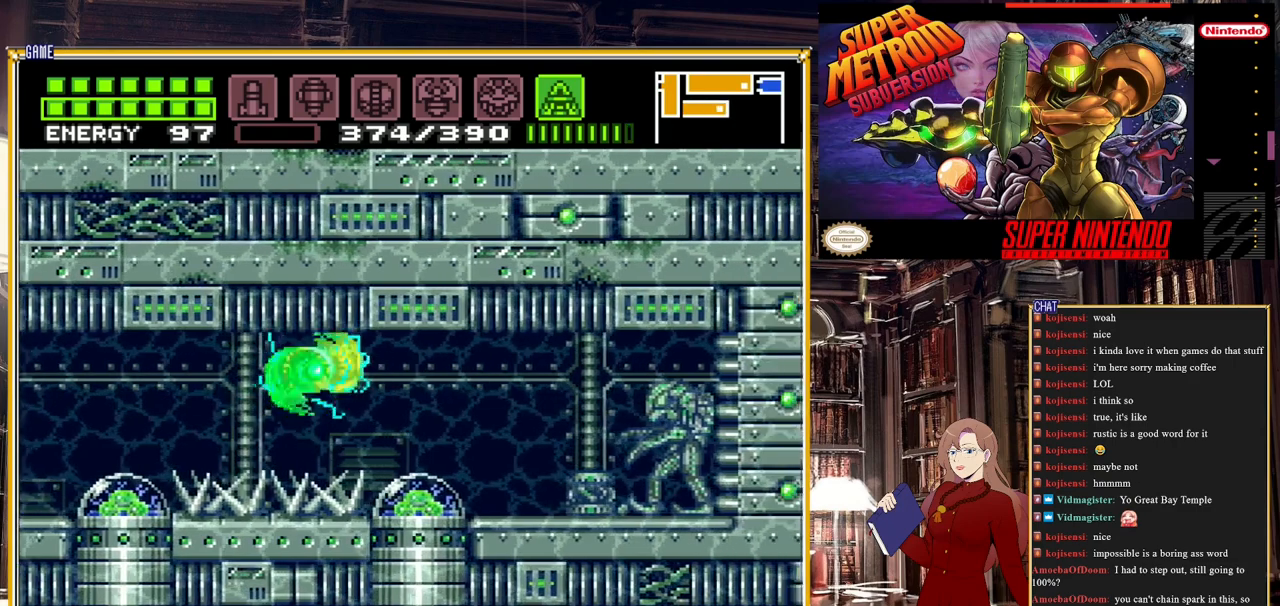
{"buttons": ["Y"], "events": [[183, "A", "up"], [250, "B", "up"], [367, "DPAD_RIGHT", "up"], [483, "Y", "down"]]}
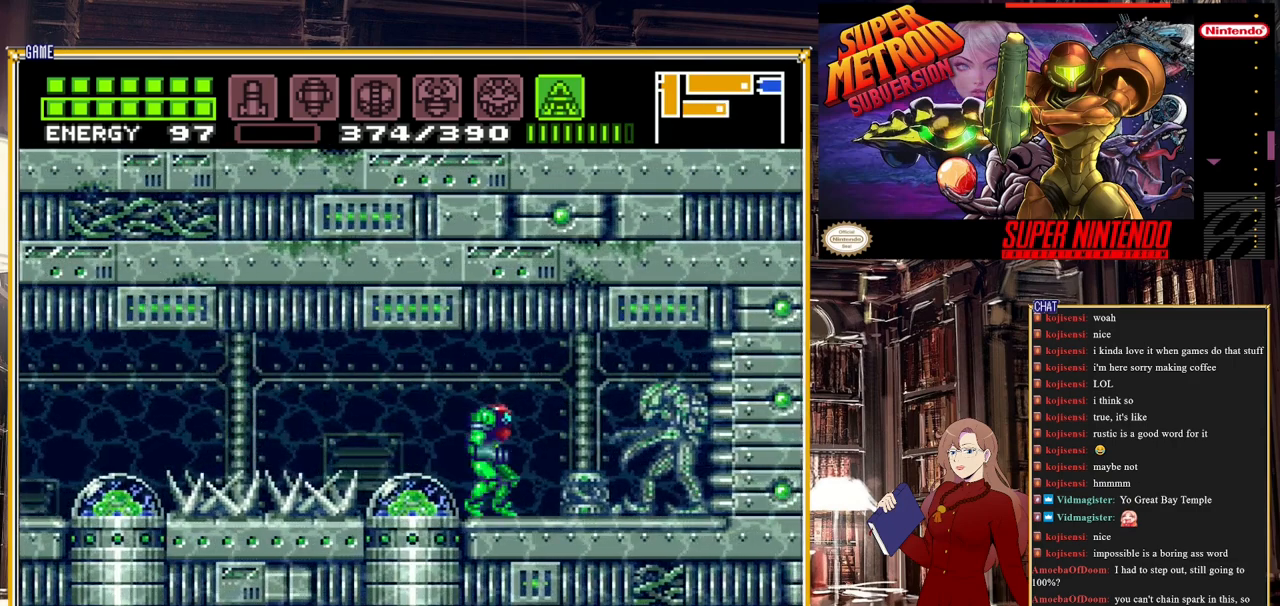
{"buttons": ["Y"], "events": []}
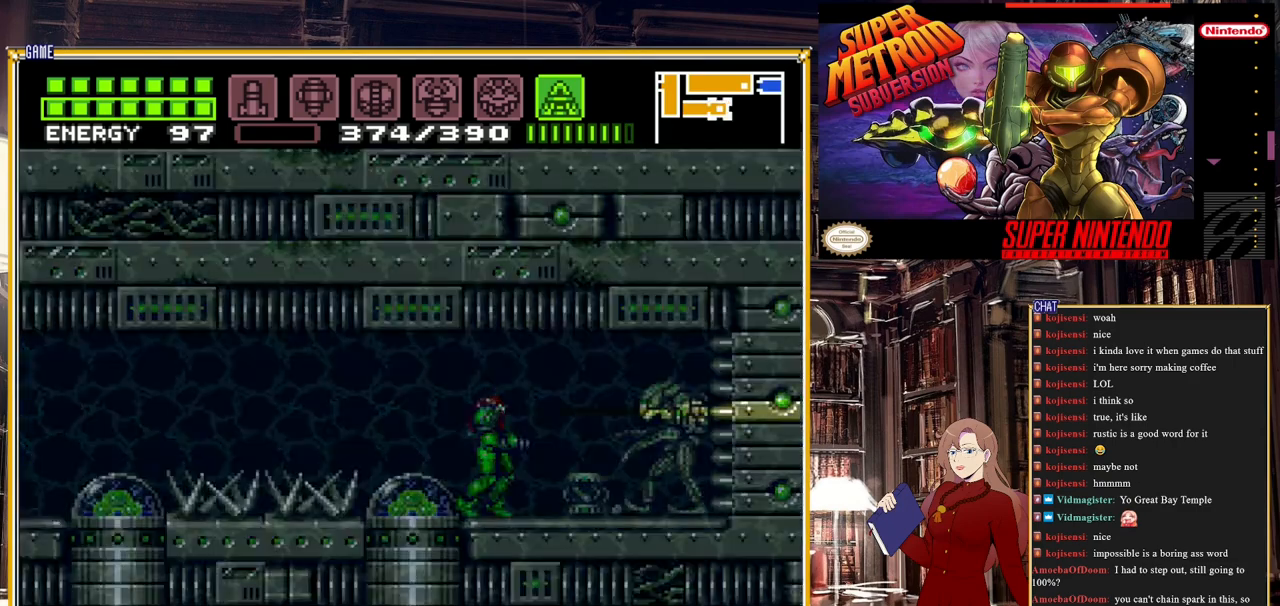
{"buttons": ["Y", "DPAD_DOWN"], "events": [[333, "DPAD_DOWN", "down"]]}
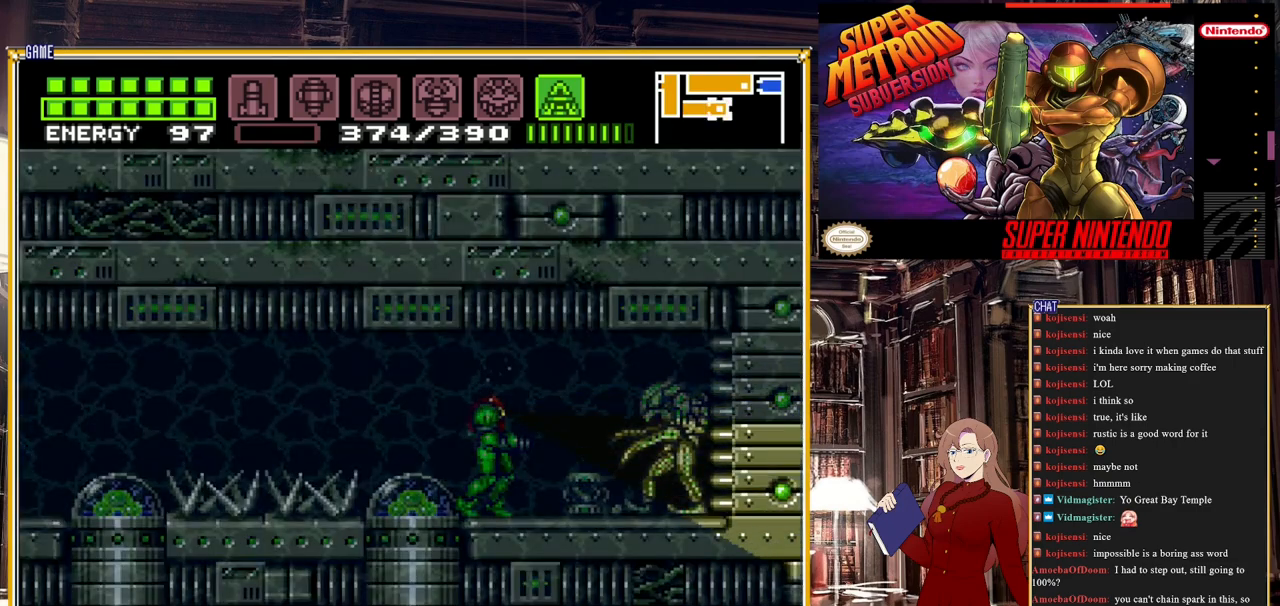
{"buttons": ["Y", "DPAD_DOWN"], "events": []}
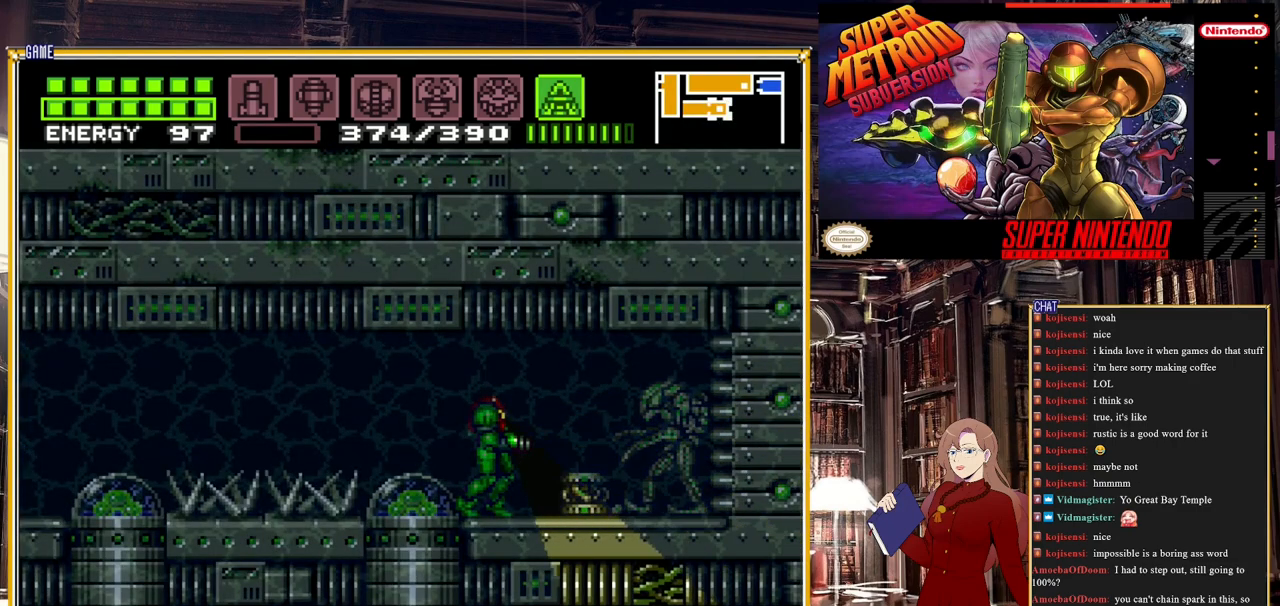
{"buttons": ["Y", "DPAD_DOWN"], "events": []}
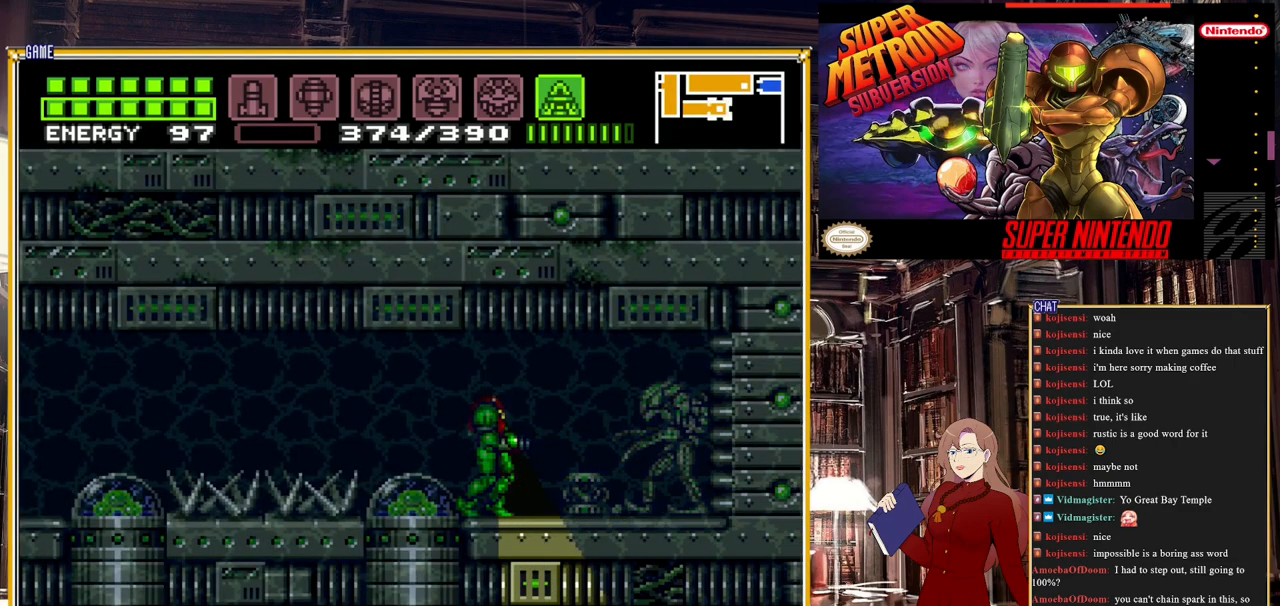
{"buttons": ["Y", "DPAD_UP"], "events": [[33, "DPAD_DOWN", "up"], [67, "DPAD_LEFT", "down"], [317, "DPAD_LEFT", "up"], [317, "DPAD_UP", "down"]]}
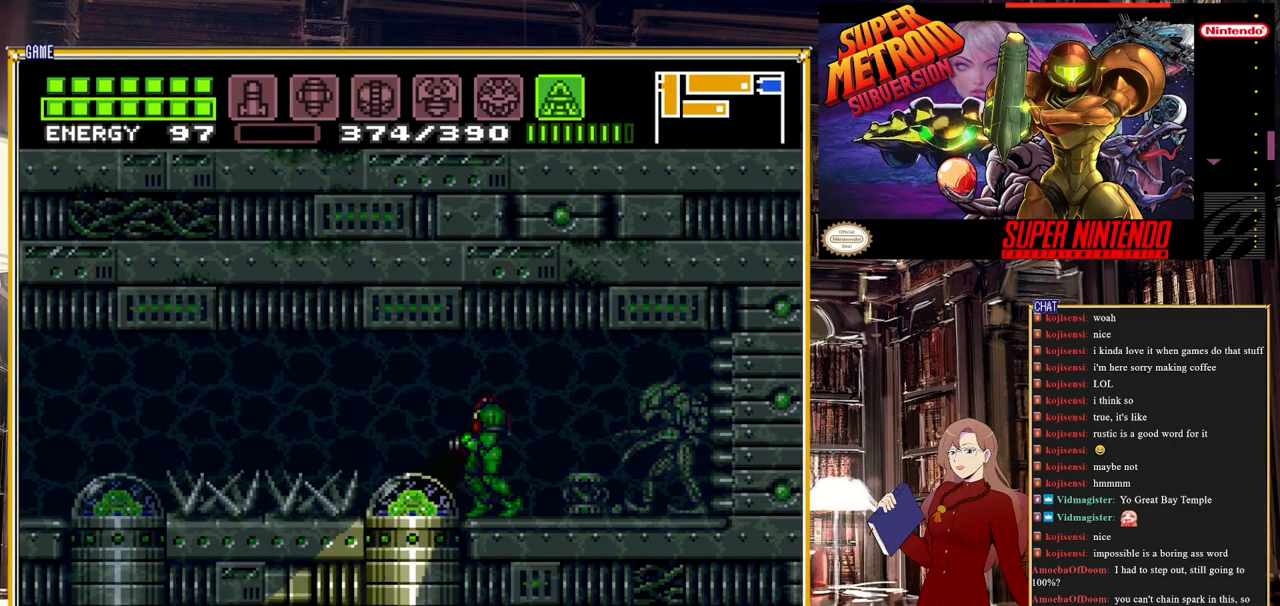
{"buttons": ["Y", "DPAD_UP"], "events": []}
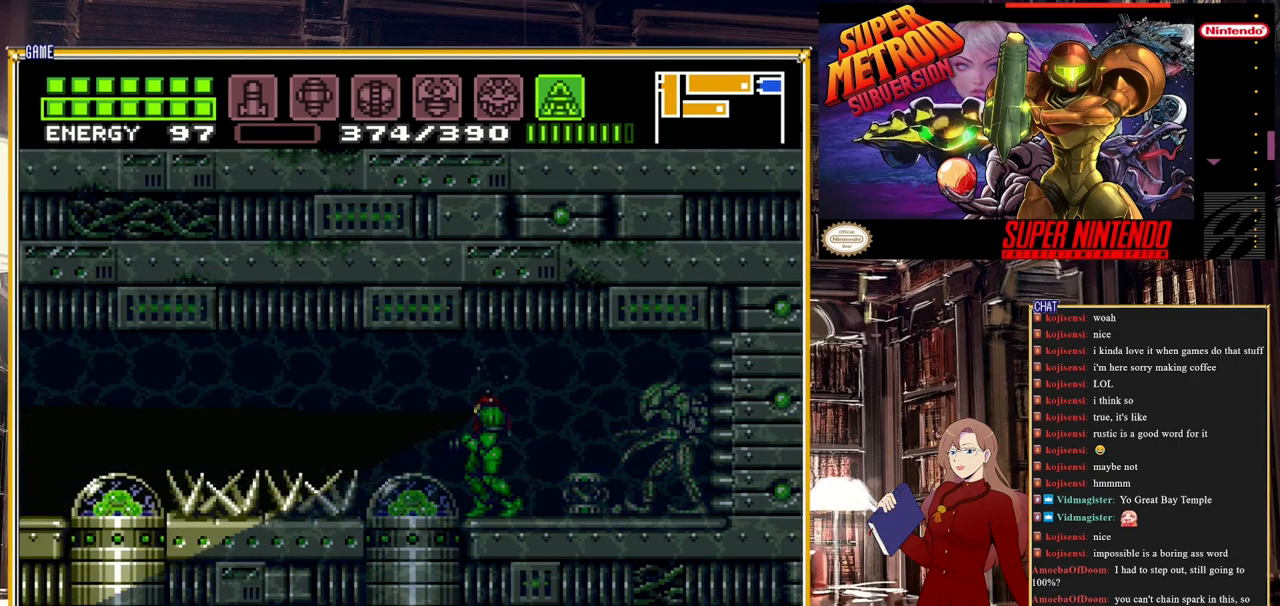
{"buttons": ["Y", "DPAD_UP"], "events": [[217, "DPAD_UP", "up"], [233, "DPAD_RIGHT", "down"], [500, "DPAD_RIGHT", "up"], [500, "DPAD_UP", "down"]]}
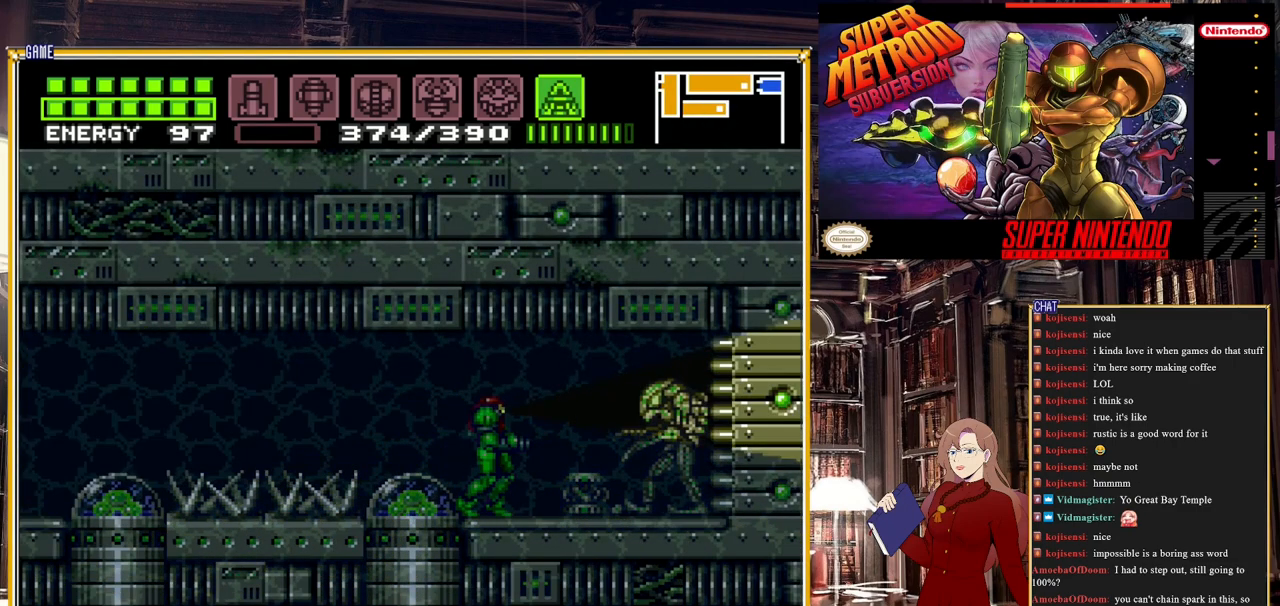
{"buttons": ["Y", "DPAD_UP"], "events": []}
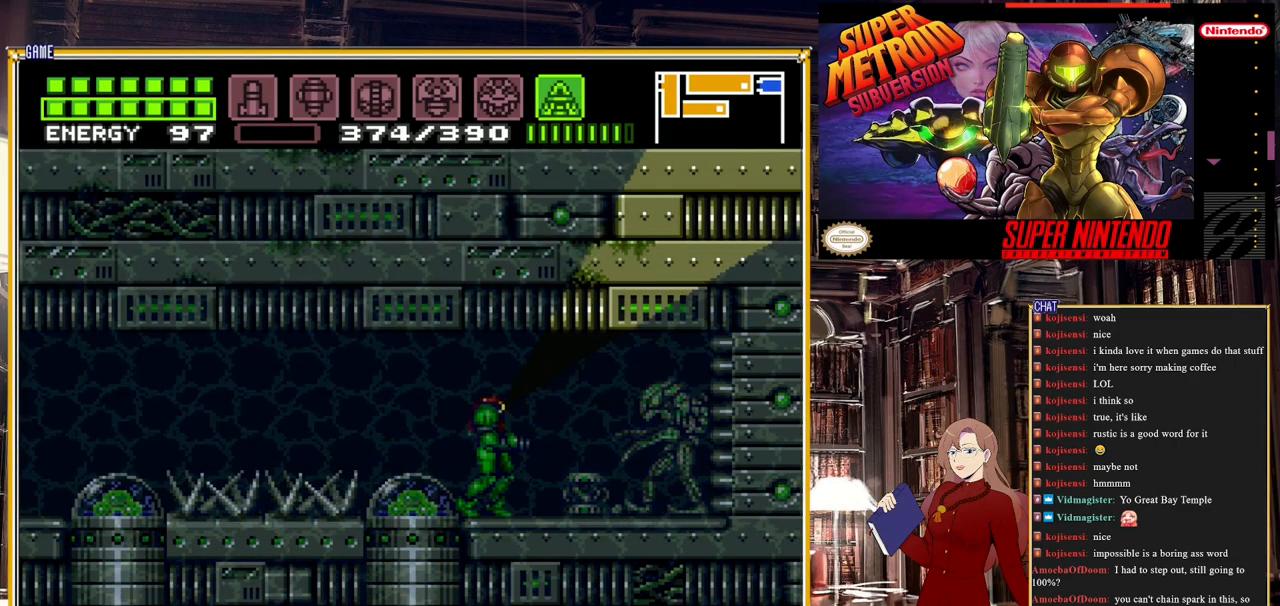
{"buttons": ["Y", "DPAD_LEFT"], "events": [[300, "DPAD_LEFT", "down"], [333, "DPAD_UP", "up"]]}
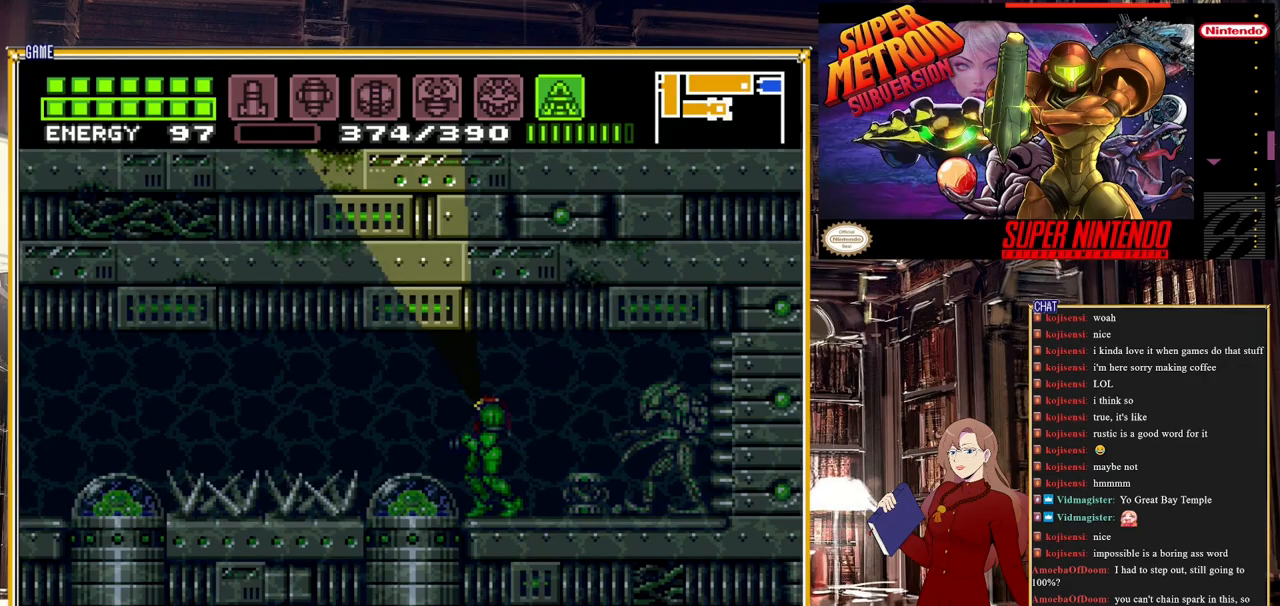
{"buttons": ["Y", "DPAD_DOWN"], "events": [[167, "DPAD_DOWN", "down"], [250, "DPAD_LEFT", "up"]]}
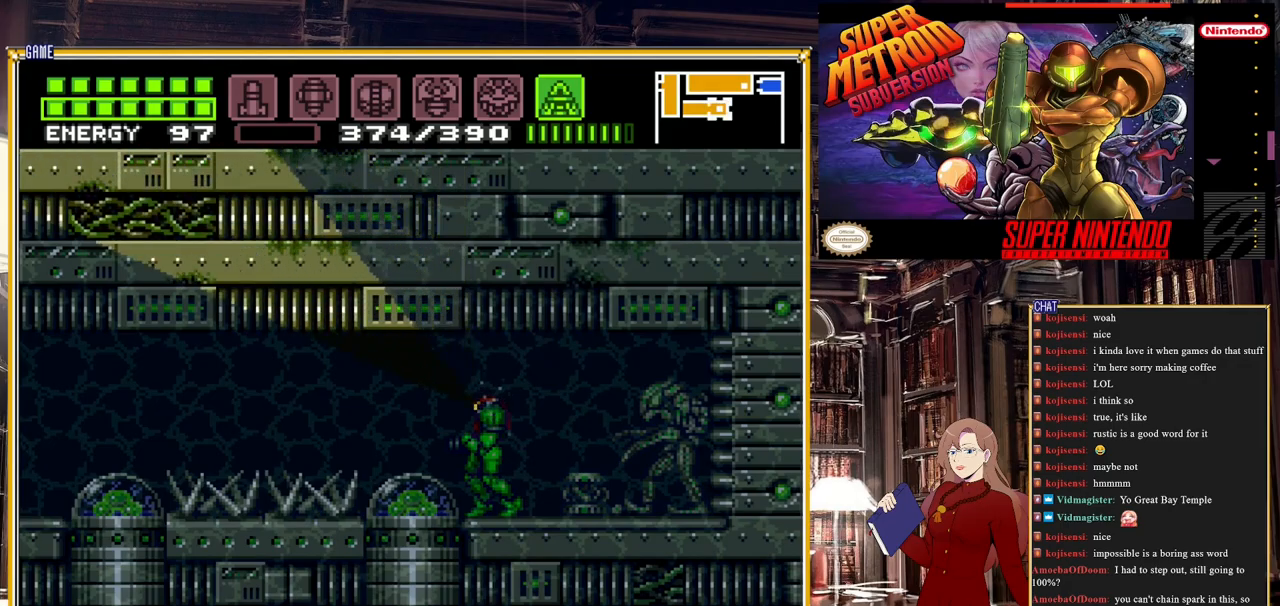
{"buttons": ["Y"], "events": [[467, "DPAD_DOWN", "up"]]}
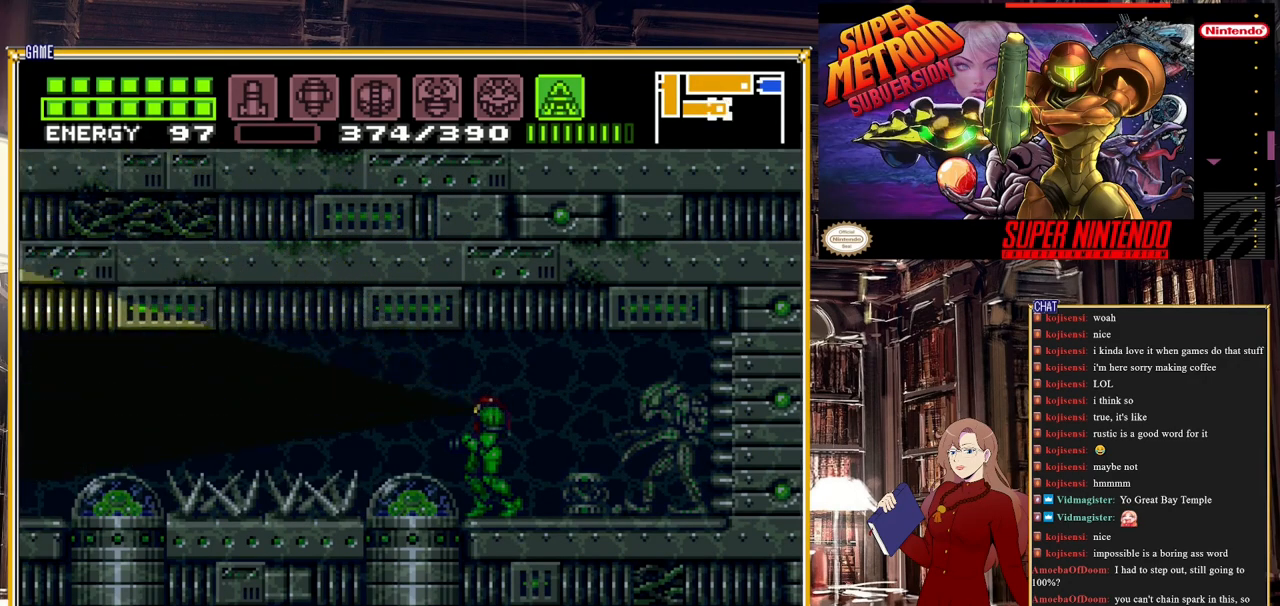
{"buttons": ["B", "DPAD_LEFT"], "events": [[17, "Y", "up"], [100, "SELECT", "down"], [267, "SELECT", "up"], [400, "B", "down"], [433, "DPAD_LEFT", "down"]]}